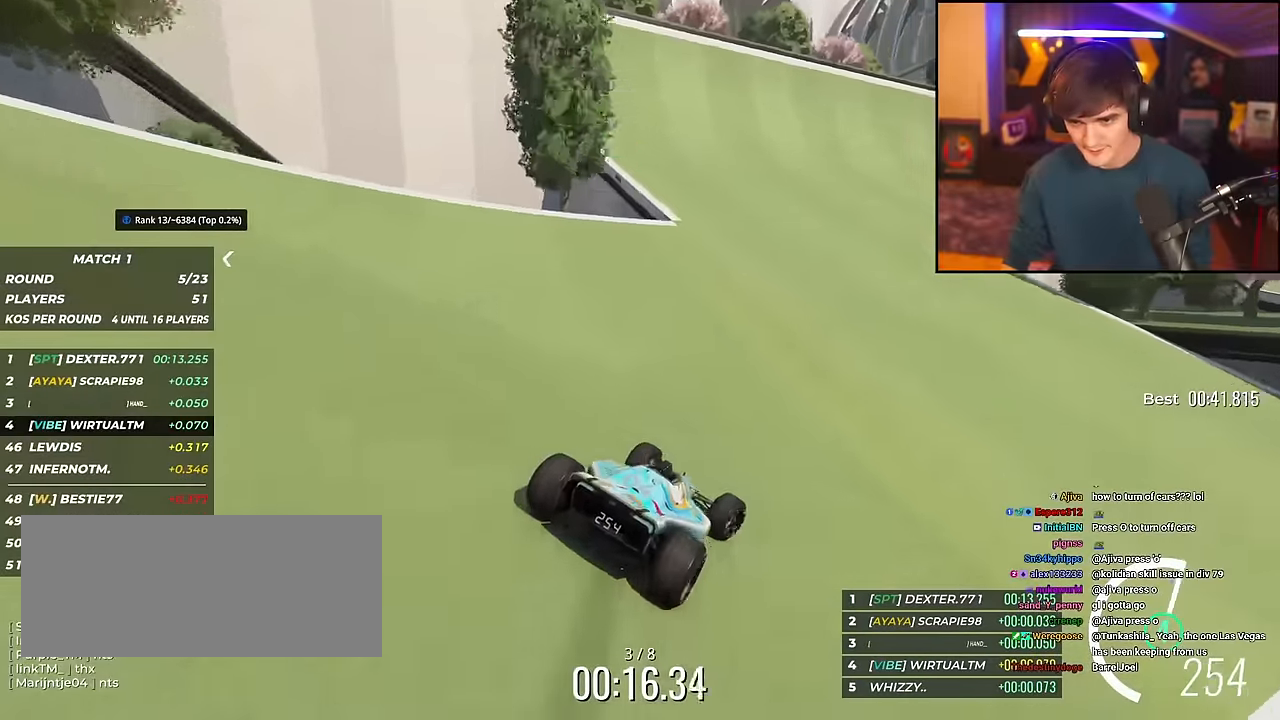
Gameplay with keyboard; each line is a JSON object with the keys held at the frame after it. "events" lists presses ("down") and releases ("up") of "brake", "down", "left", "right" and "up" between this image and that frame as [ms after this image, input, new state], when the widget could be followed in between. No other keys are recorded. Mouse input is not recorded. Key names are as the overlay labels them; some are game actions (e.g. jump) rather than physical keys.
{"keys": ["right", "up"], "events": [[167, "right", "up"], [217, "right", "down"], [300, "right", "up"], [350, "right", "down"], [400, "right", "up"], [451, "right", "down"]]}
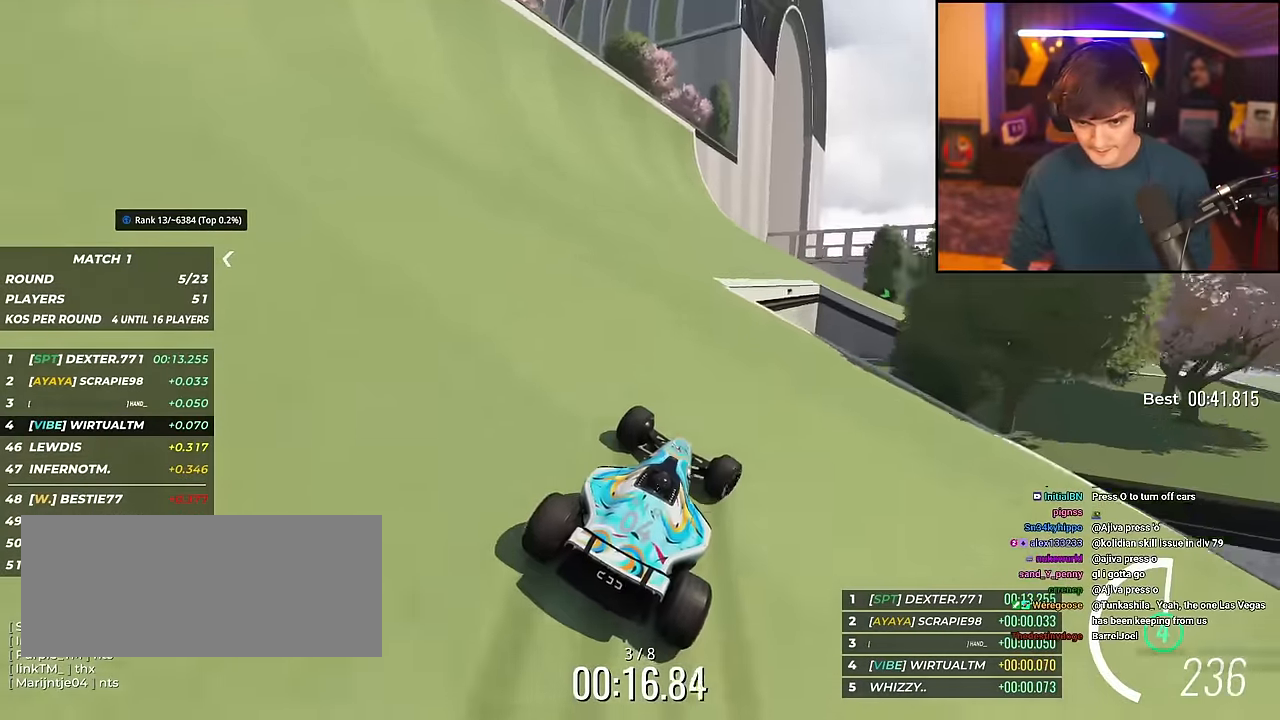
{"keys": ["right", "up"], "events": [[83, "right", "up"], [233, "right", "down"]]}
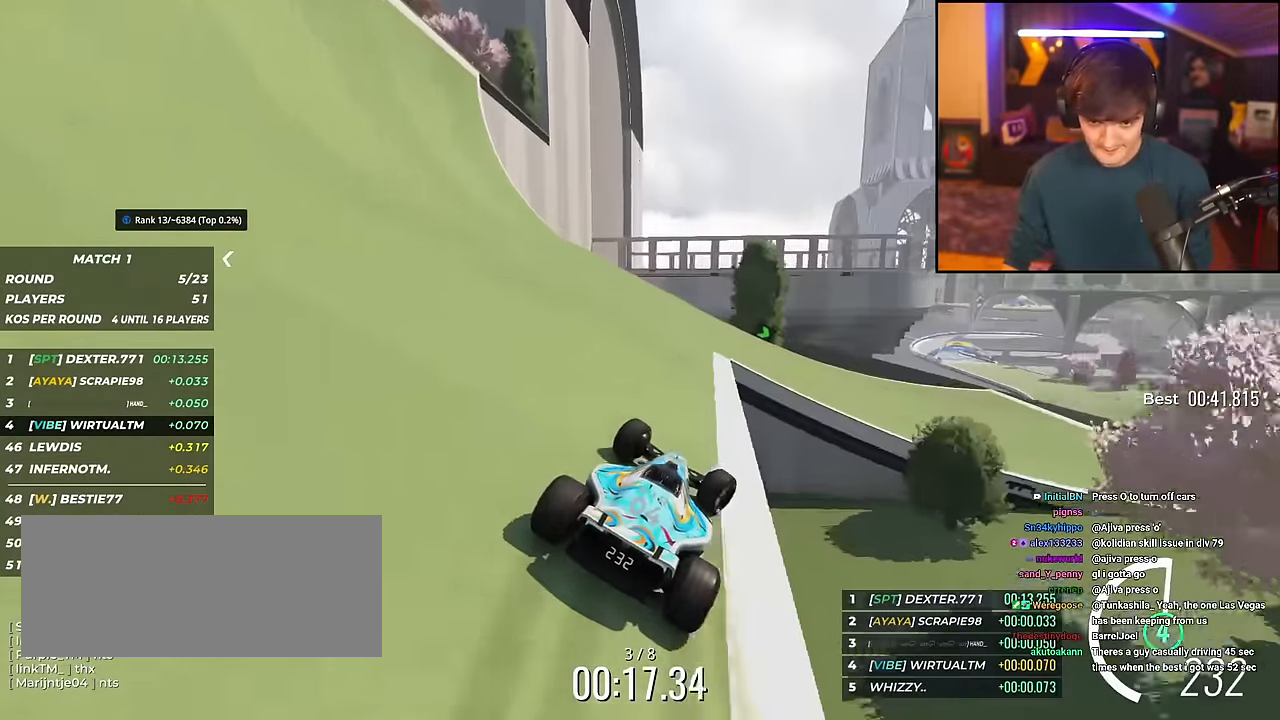
{"keys": ["right", "up"], "events": []}
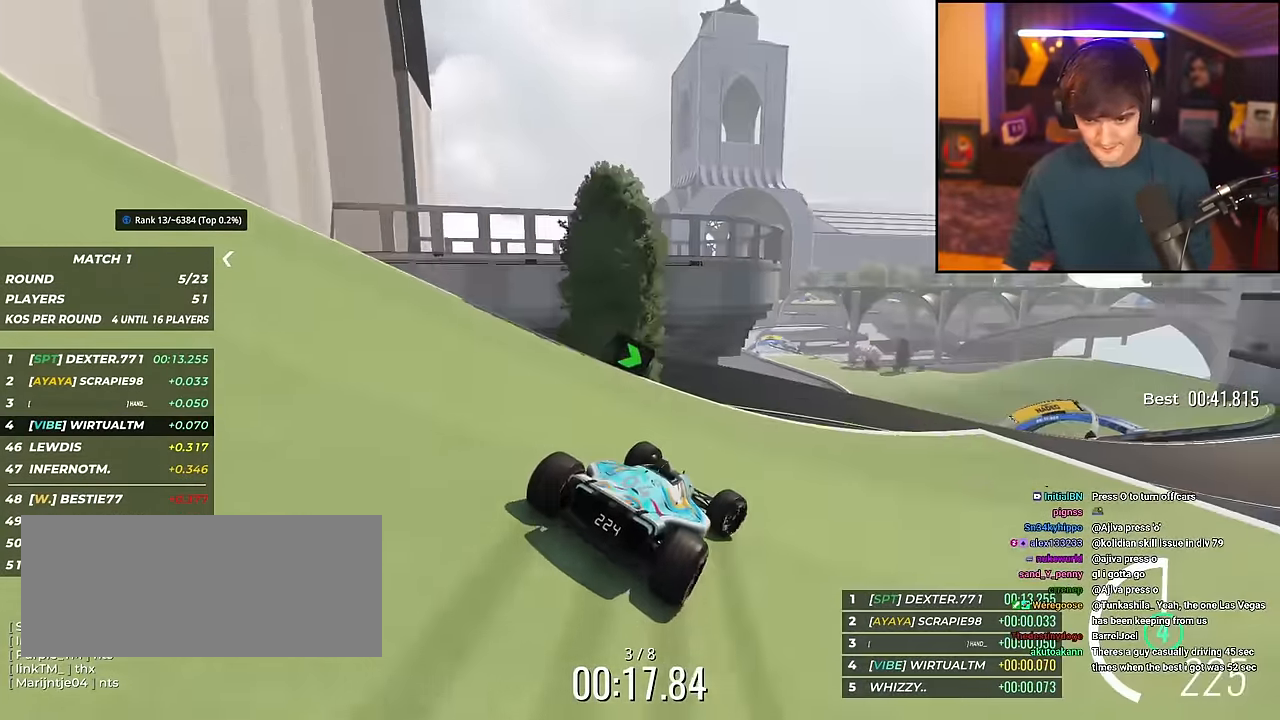
{"keys": ["up"], "events": [[116, "right", "up"], [216, "left", "down"], [250, "left", "up"], [350, "right", "down"], [483, "right", "up"]]}
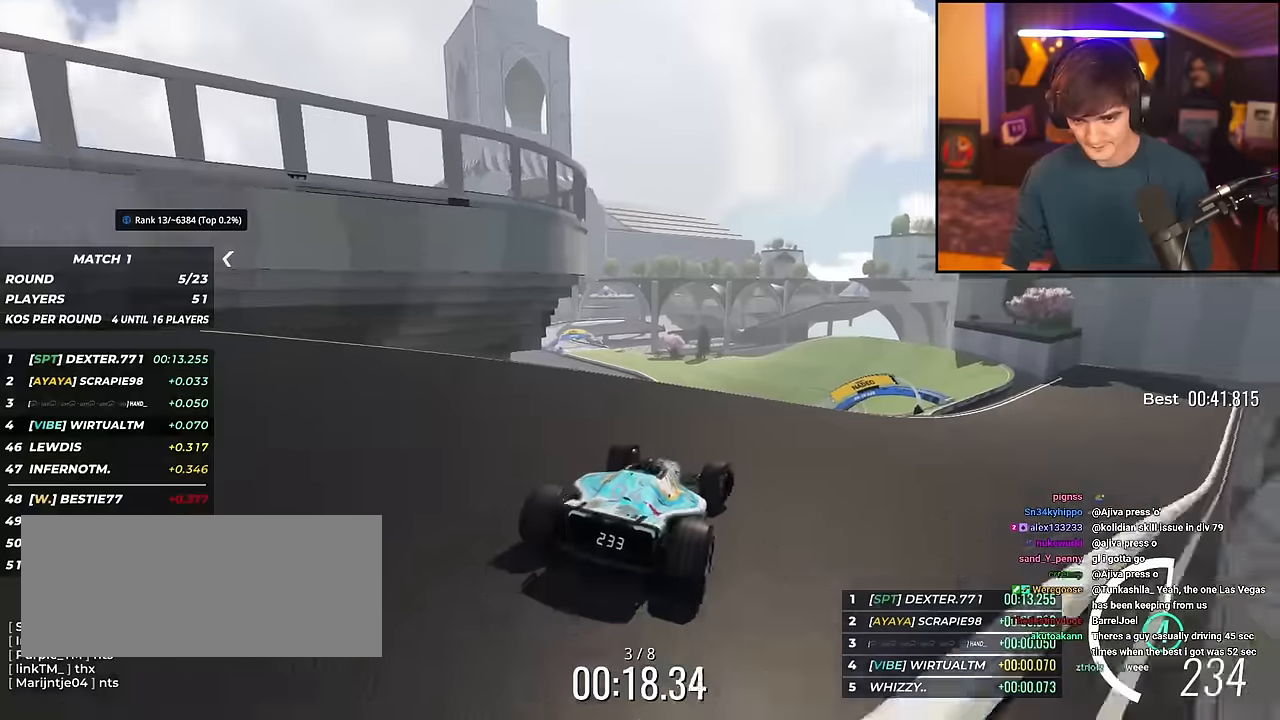
{"keys": ["left", "up"], "events": [[33, "right", "down"], [467, "right", "up"], [501, "left", "down"]]}
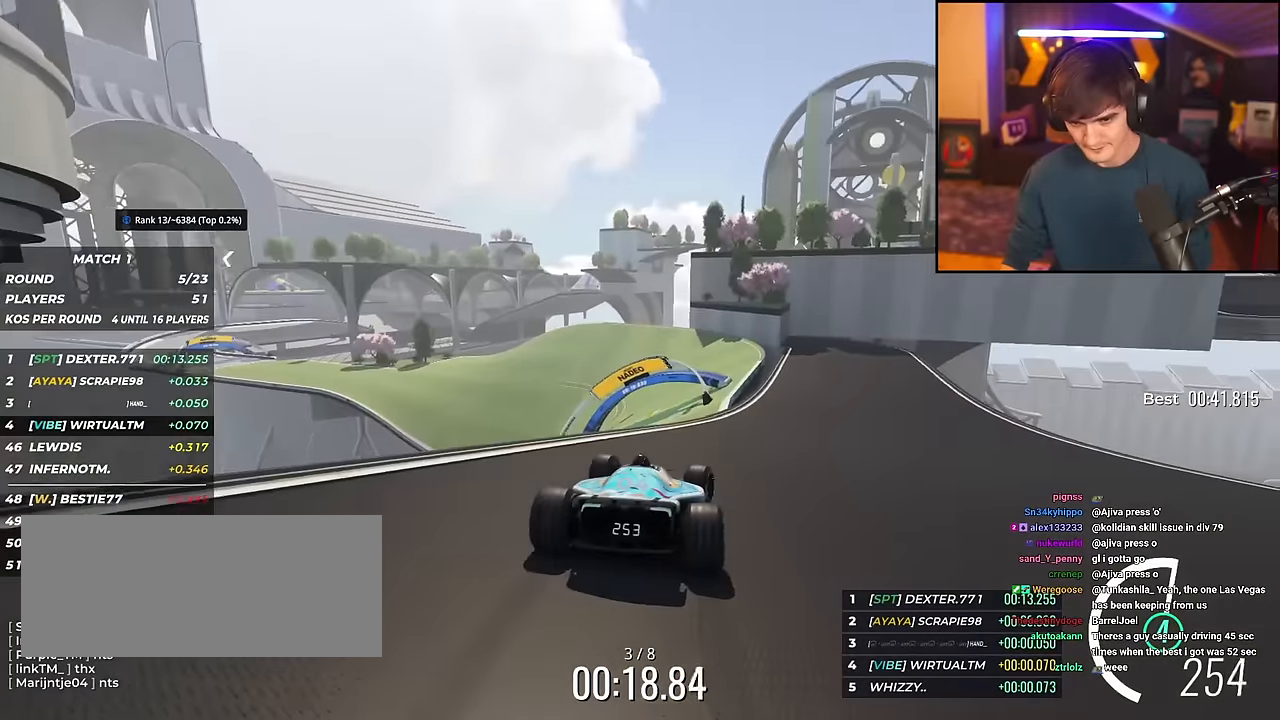
{"keys": ["brake", "right", "up"], "events": [[433, "left", "up"], [433, "right", "down"], [467, "brake", "down"]]}
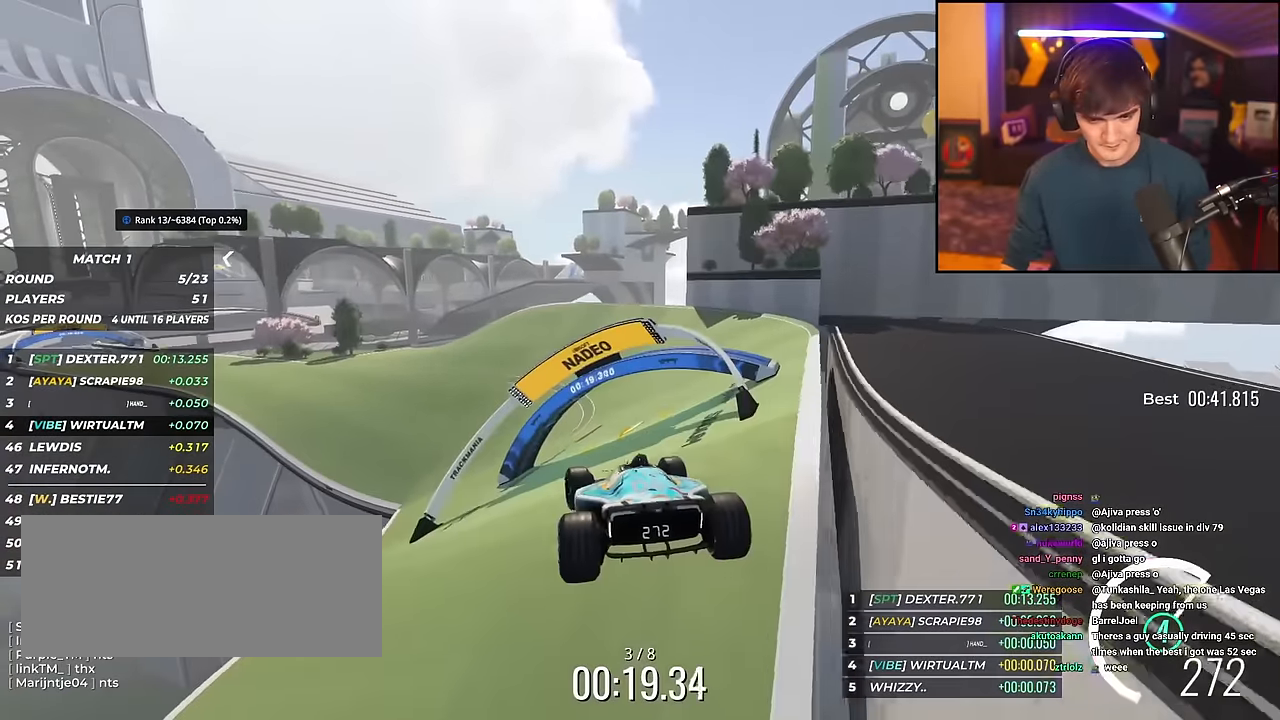
{"keys": ["left", "up"], "events": [[67, "brake", "up"], [67, "right", "up"], [117, "left", "down"], [250, "left", "up"], [451, "left", "down"]]}
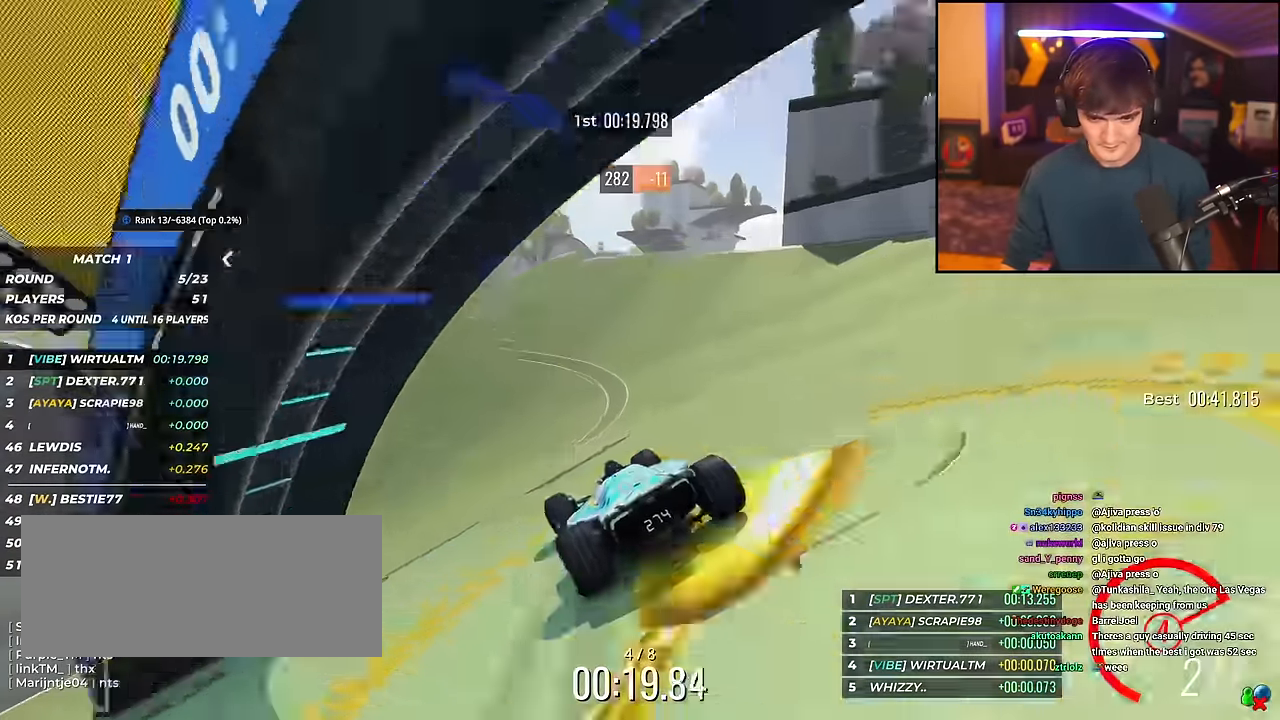
{"keys": ["left", "up"], "events": [[133, "left", "up"], [183, "left", "down"], [367, "left", "up"], [417, "left", "down"]]}
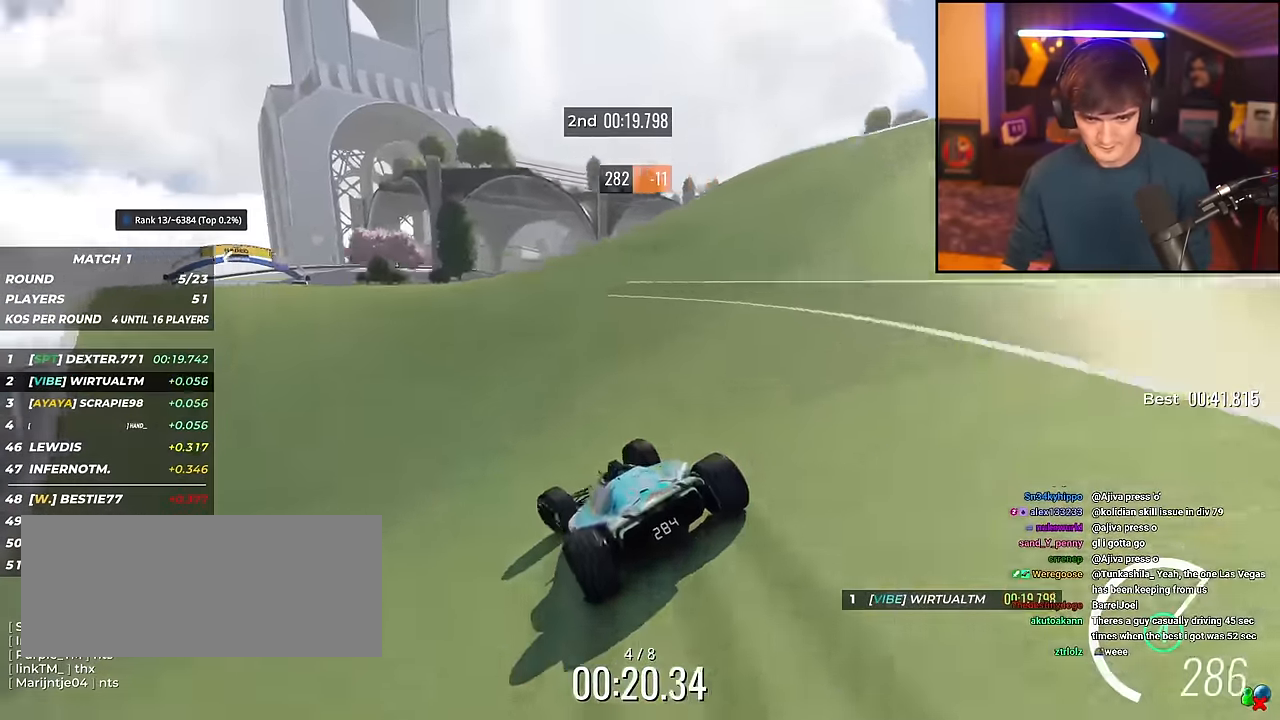
{"keys": ["up"], "events": [[50, "left", "up"], [200, "left", "down"], [434, "left", "up"]]}
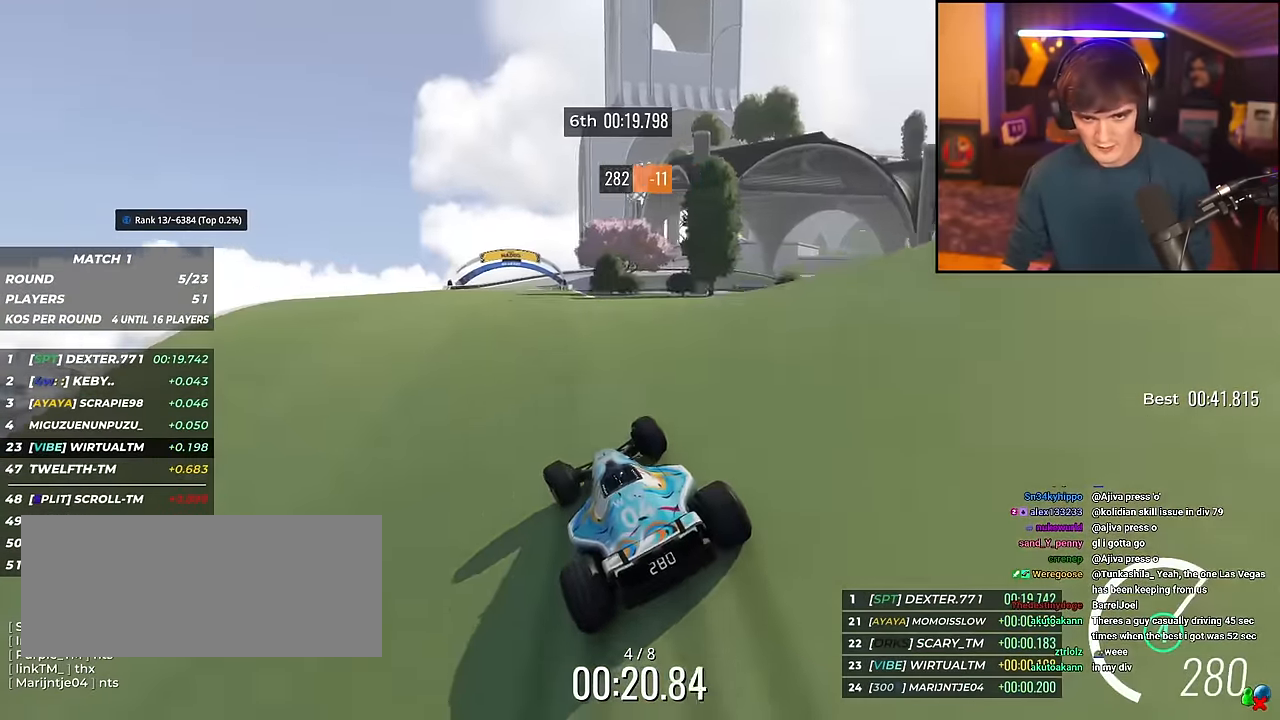
{"keys": ["up"], "events": [[66, "left", "down"], [166, "left", "up"], [400, "left", "down"], [483, "left", "up"]]}
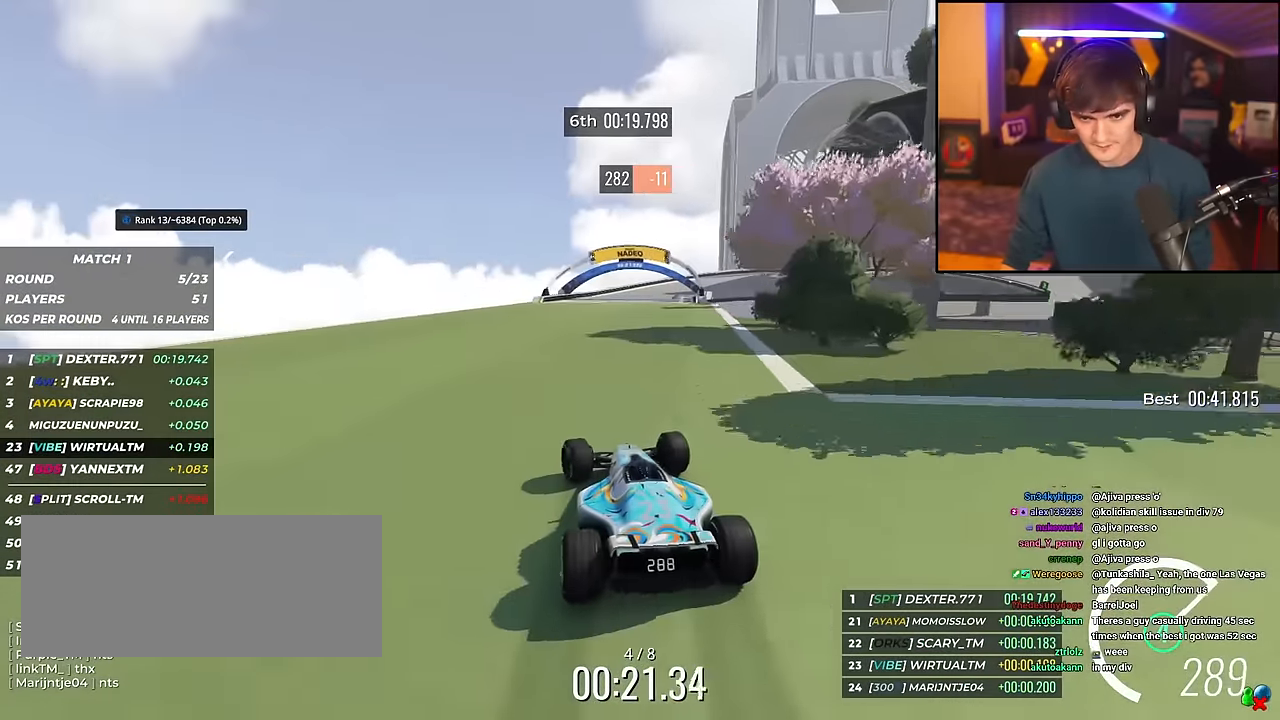
{"keys": ["right", "up"], "events": [[134, "right", "down"]]}
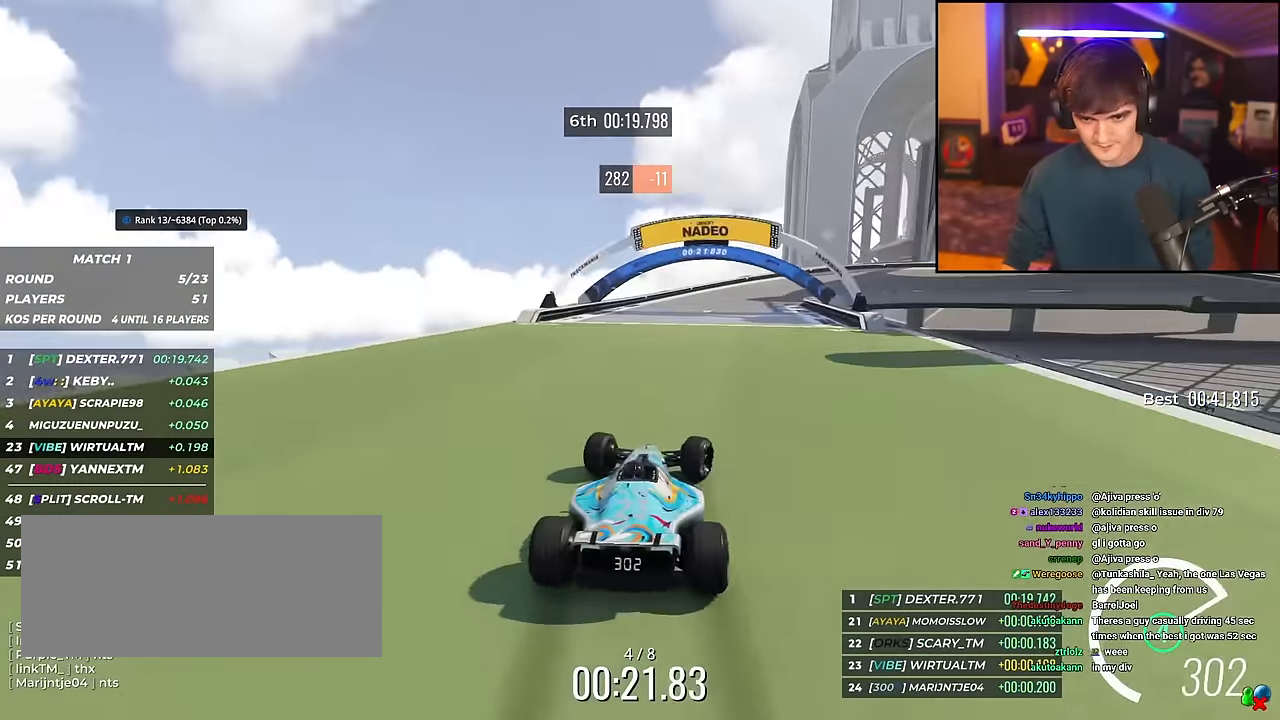
{"keys": ["brake", "right", "up"], "events": [[333, "brake", "down"]]}
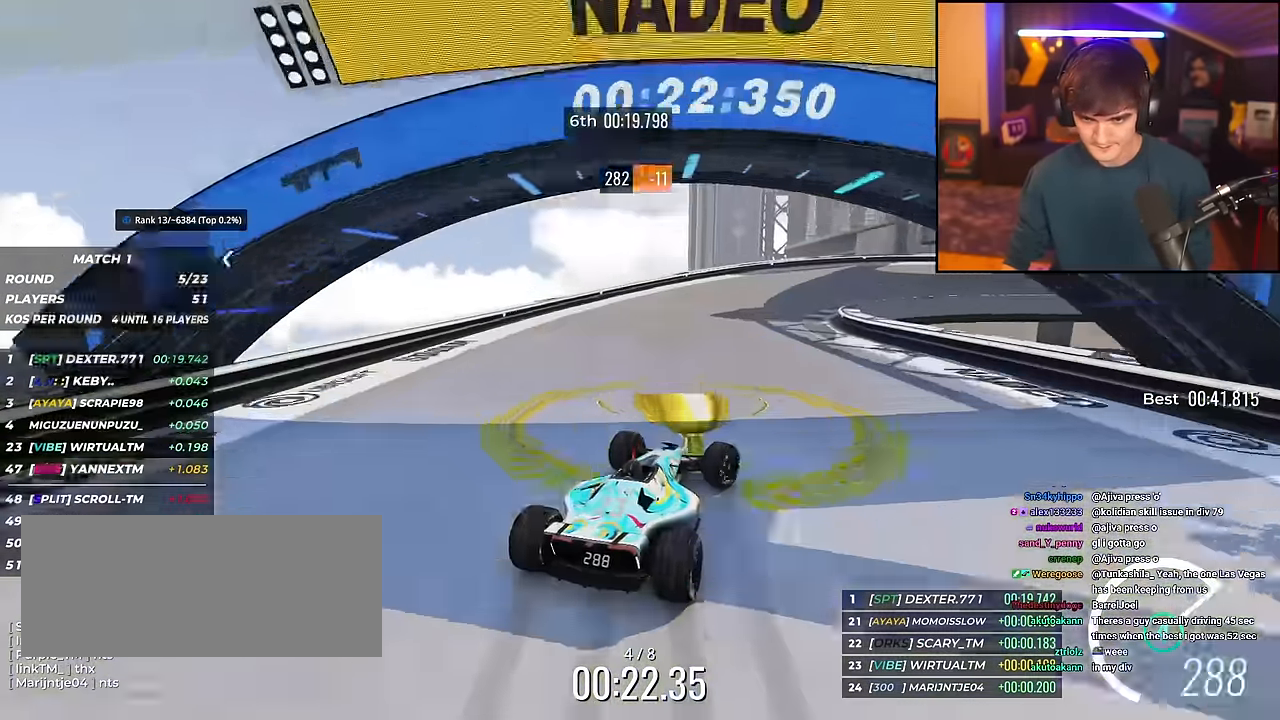
{"keys": ["right", "up"], "events": [[117, "brake", "up"]]}
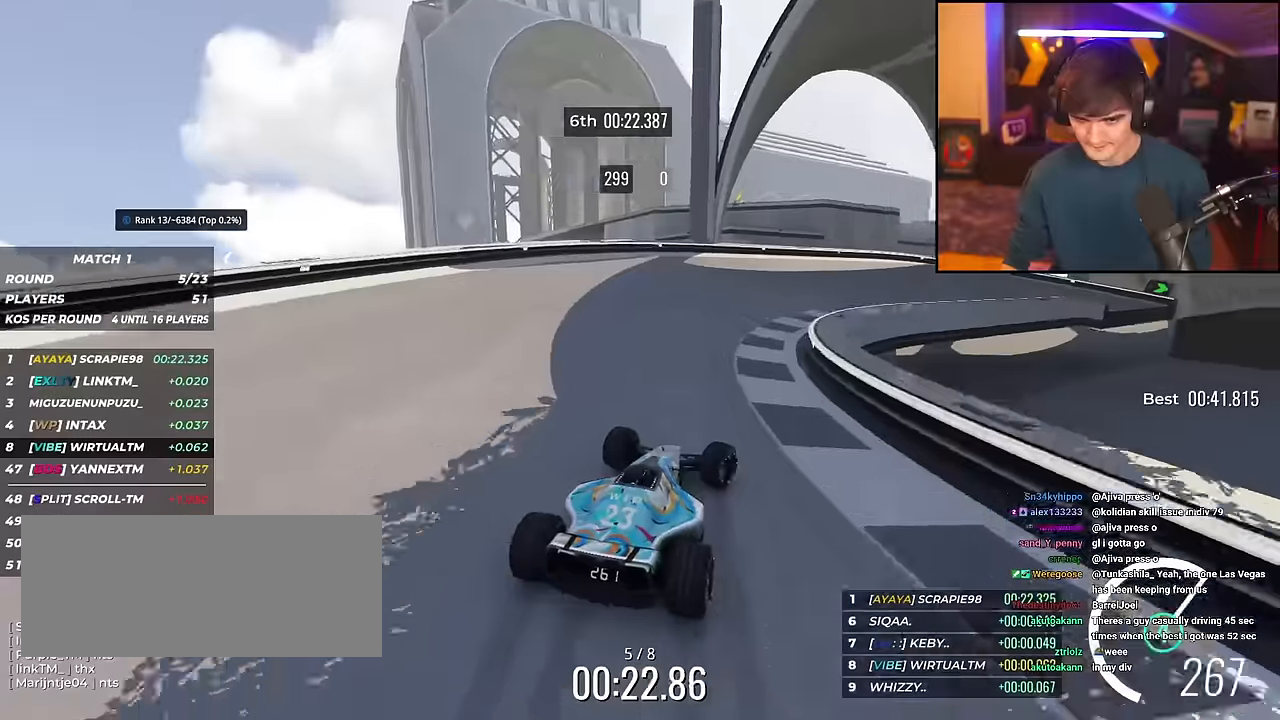
{"keys": ["right", "up"], "events": [[17, "up", "up"], [67, "up", "down"]]}
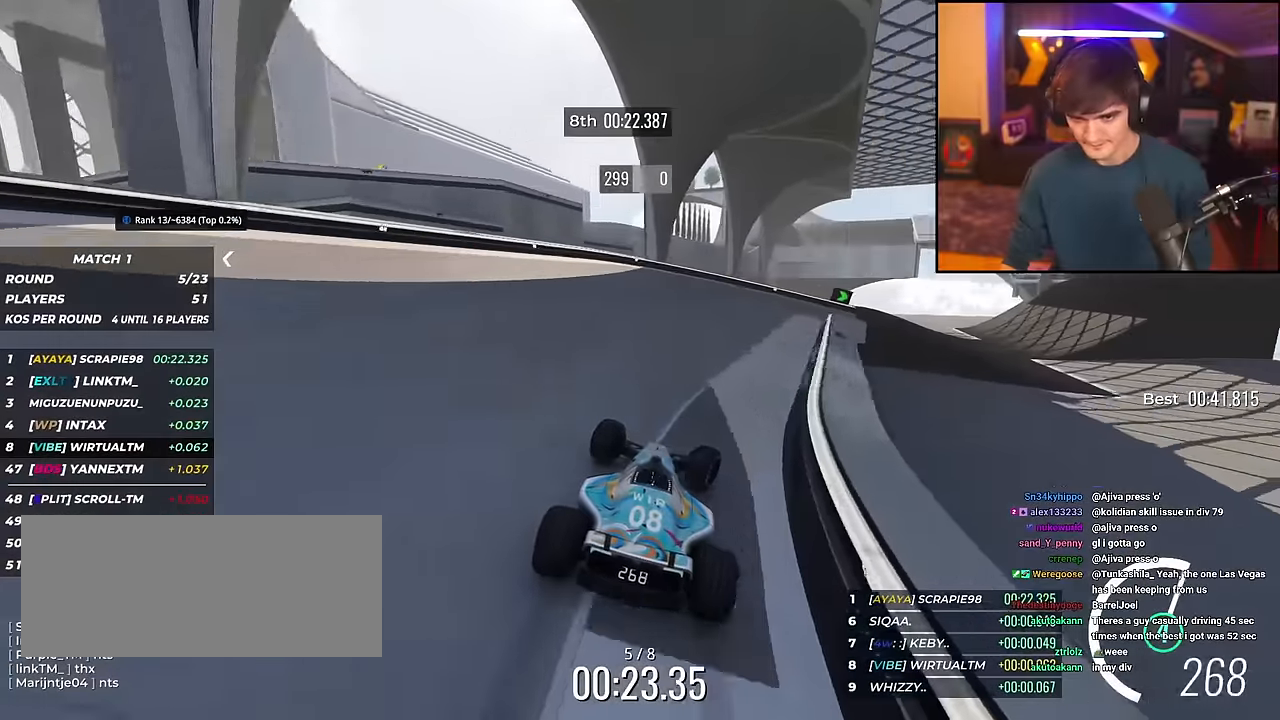
{"keys": ["right", "up"], "events": []}
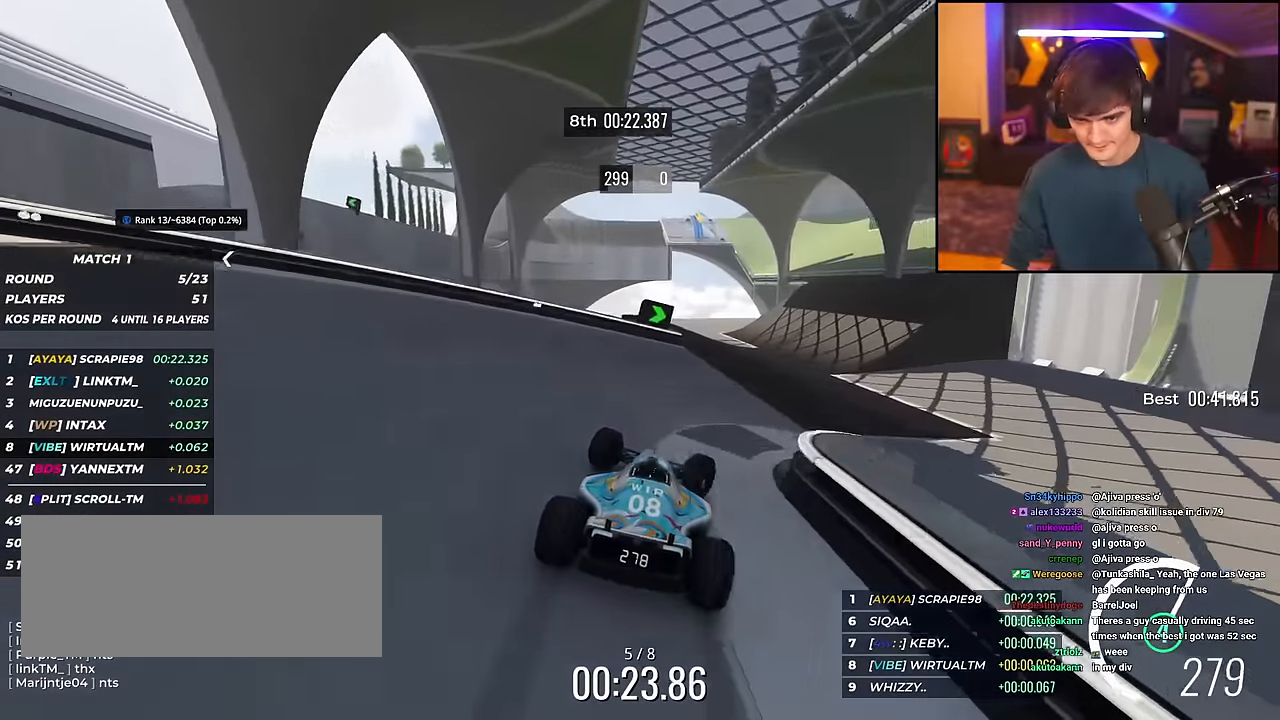
{"keys": ["right", "up"], "events": [[150, "right", "up"], [200, "left", "down"], [234, "left", "up"], [384, "right", "down"]]}
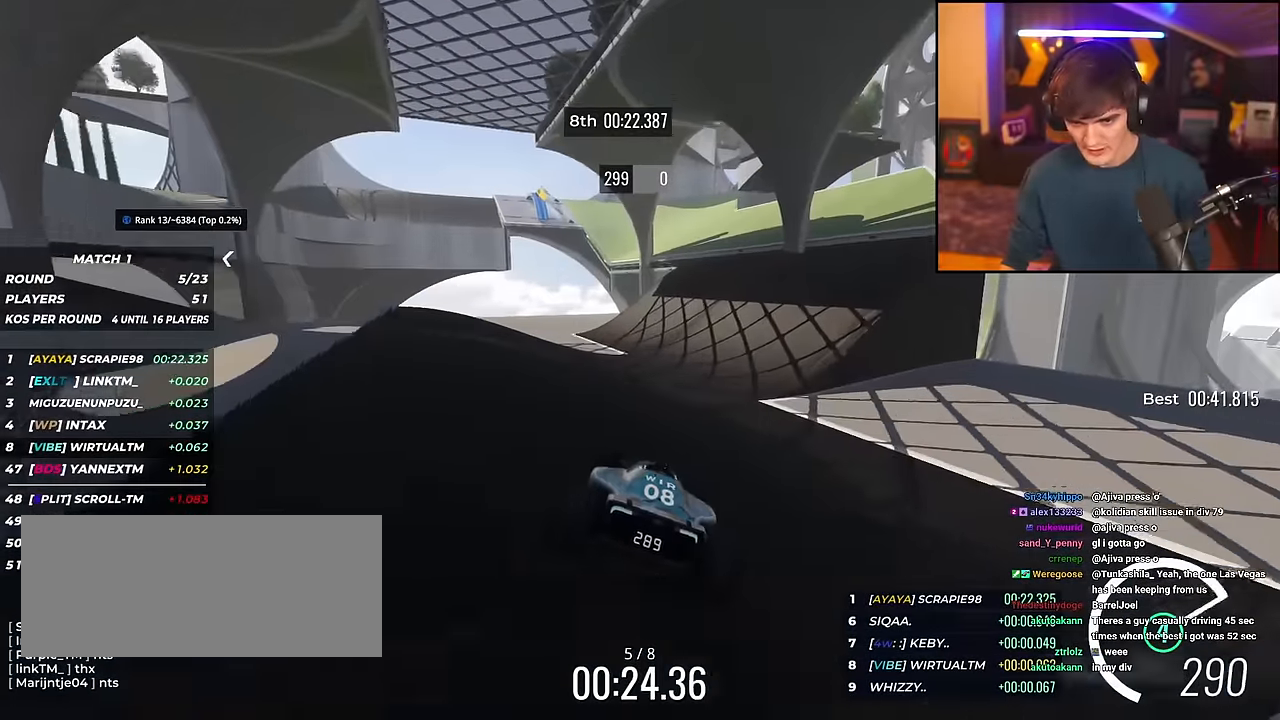
{"keys": ["left", "up"], "events": [[450, "right", "up"], [483, "left", "down"]]}
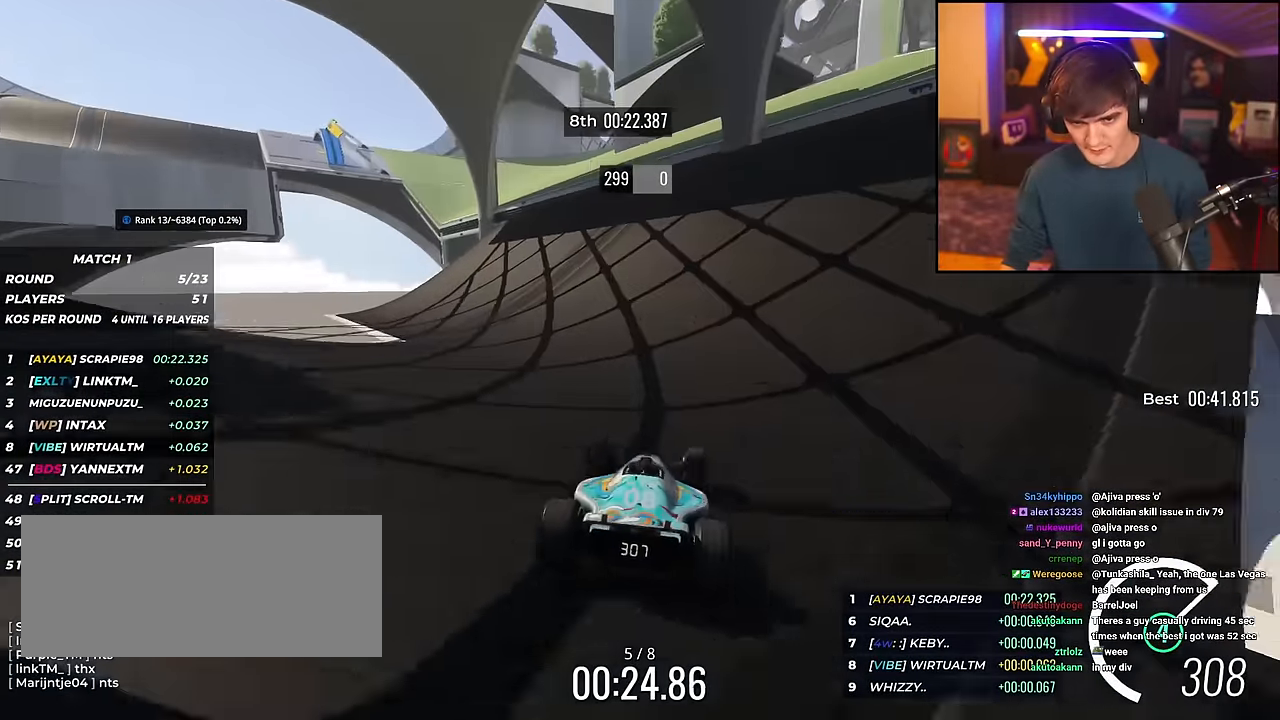
{"keys": ["up"], "events": [[134, "left", "up"], [217, "left", "down"], [317, "left", "up"], [367, "left", "down"], [467, "left", "up"]]}
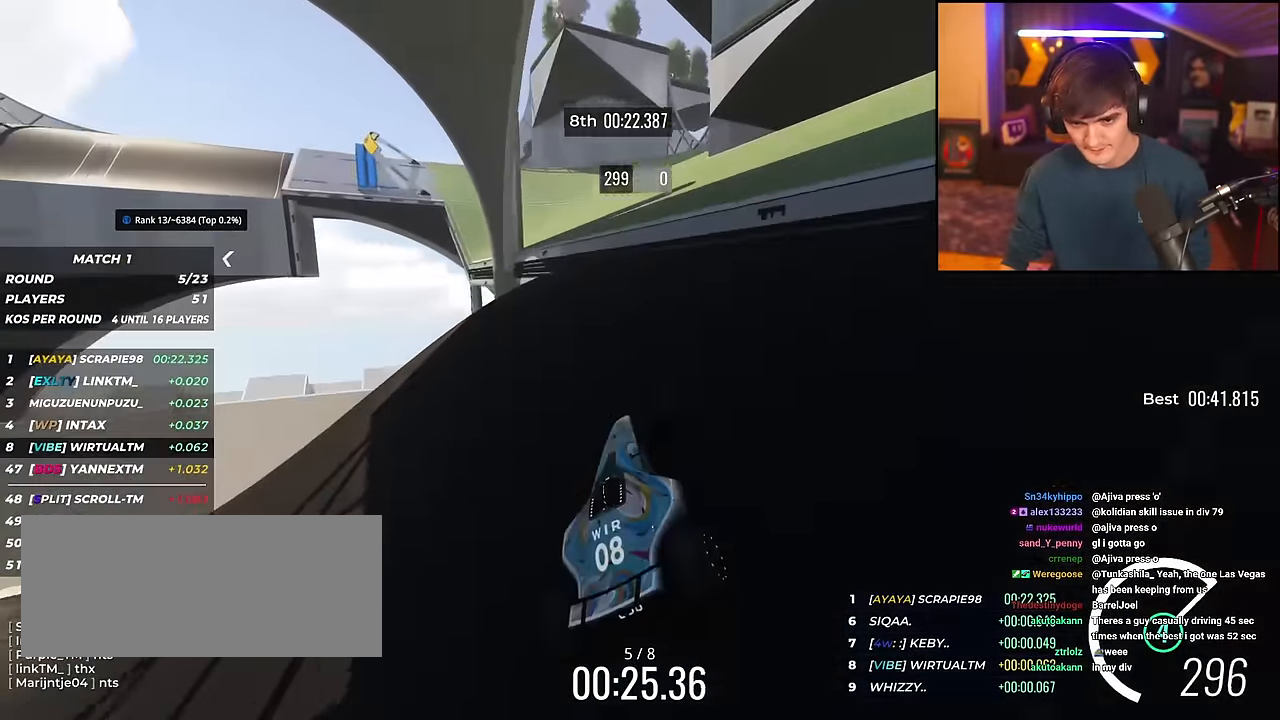
{"keys": ["left", "up"], "events": [[100, "right", "down"], [200, "brake", "down"], [200, "right", "up"], [250, "left", "down"], [283, "brake", "up"]]}
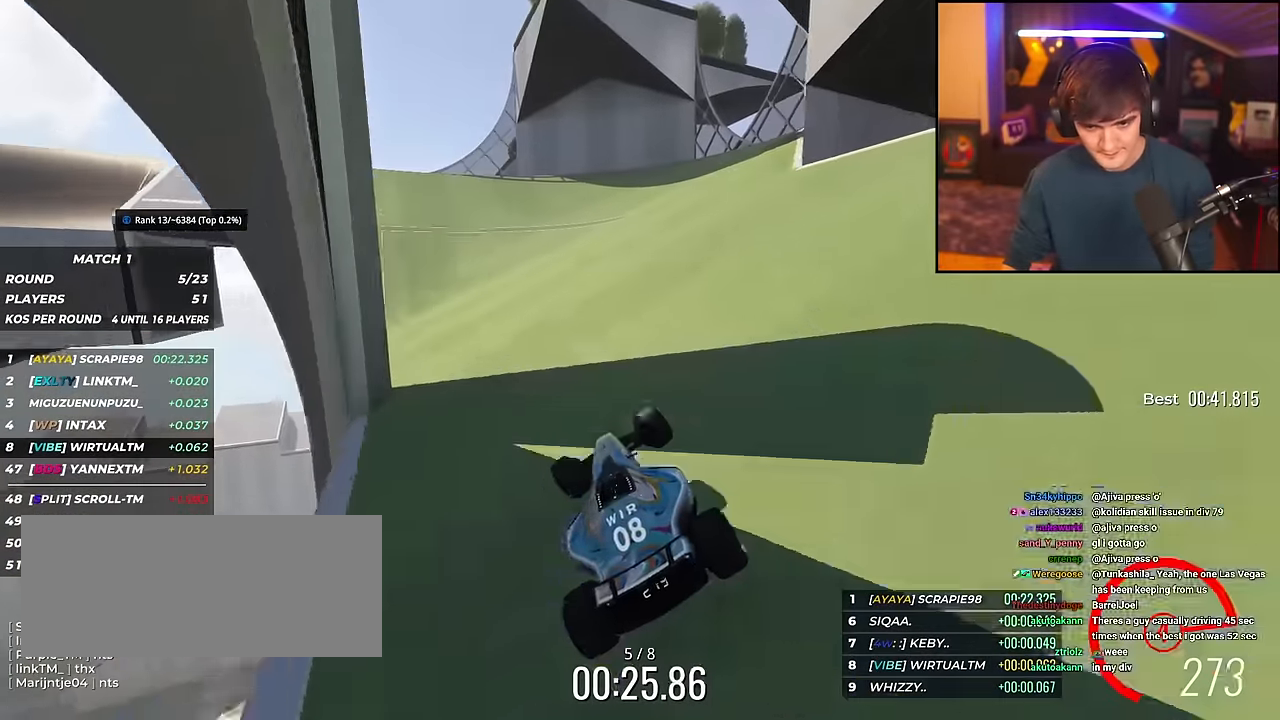
{"keys": ["left", "up"], "events": []}
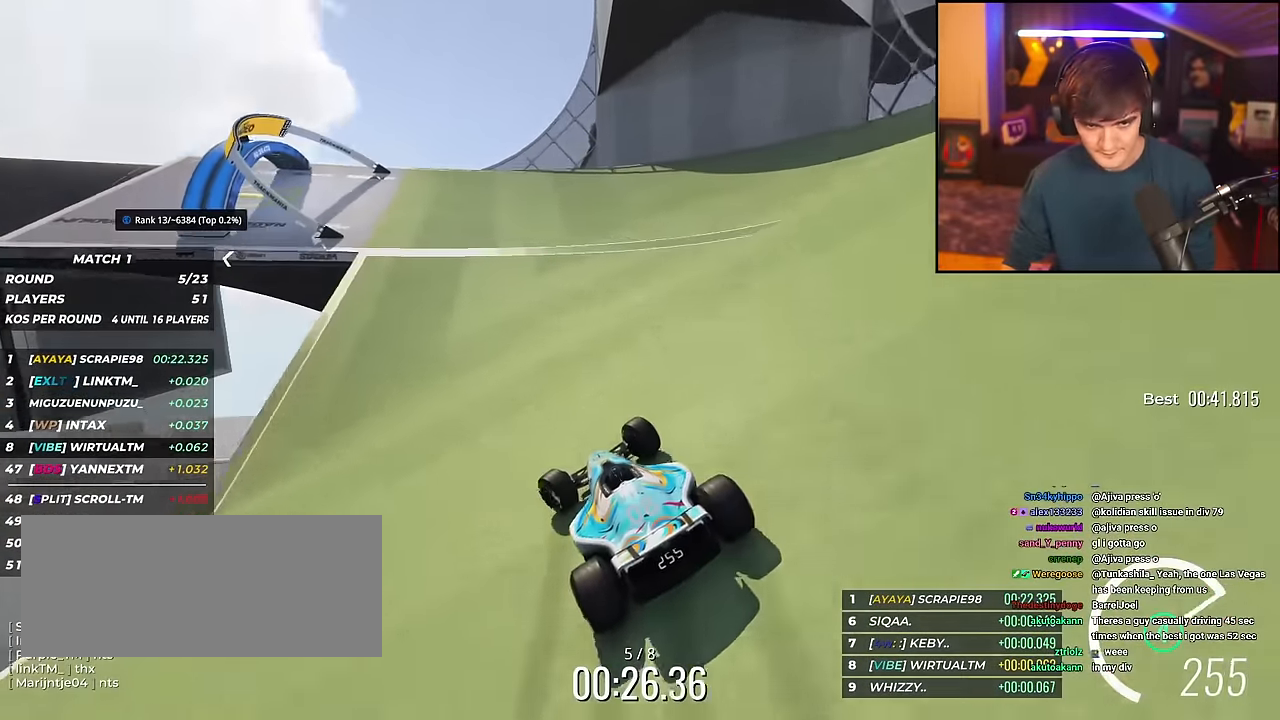
{"keys": ["left", "up"], "events": [[83, "left", "up"], [233, "left", "down"], [417, "left", "up"], [500, "left", "down"]]}
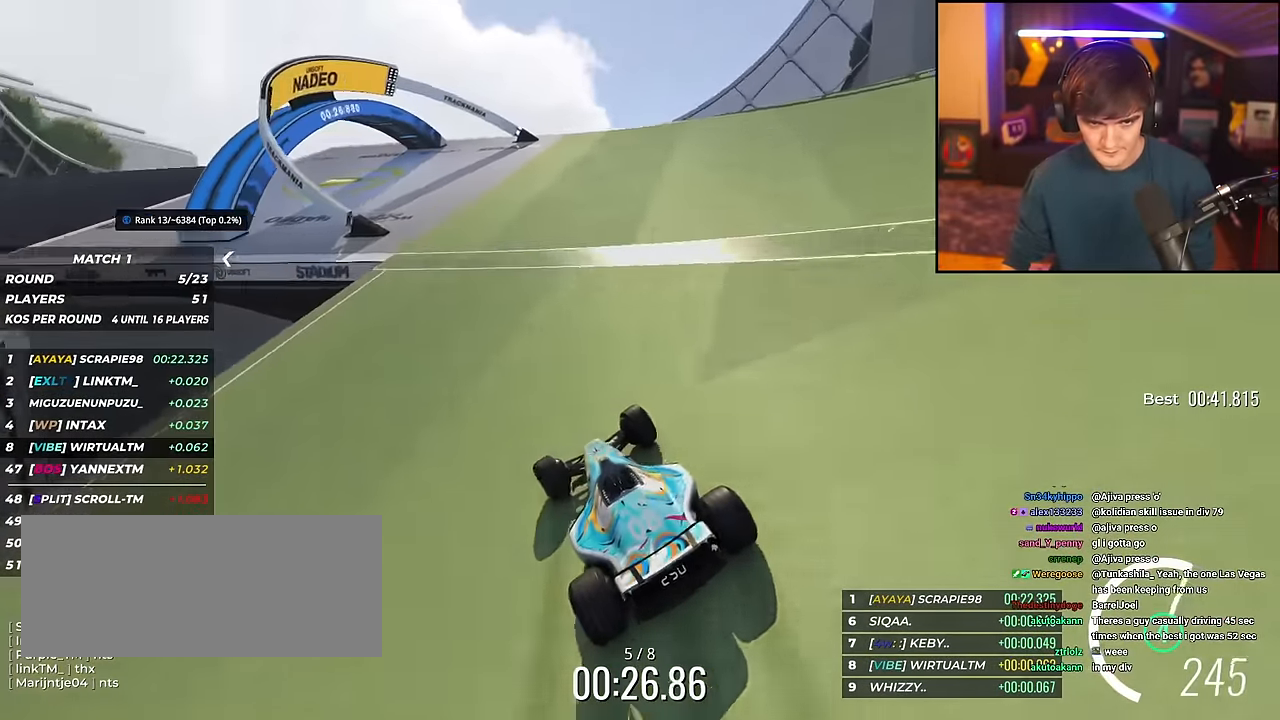
{"keys": ["left", "up"], "events": [[150, "left", "up"], [284, "left", "down"]]}
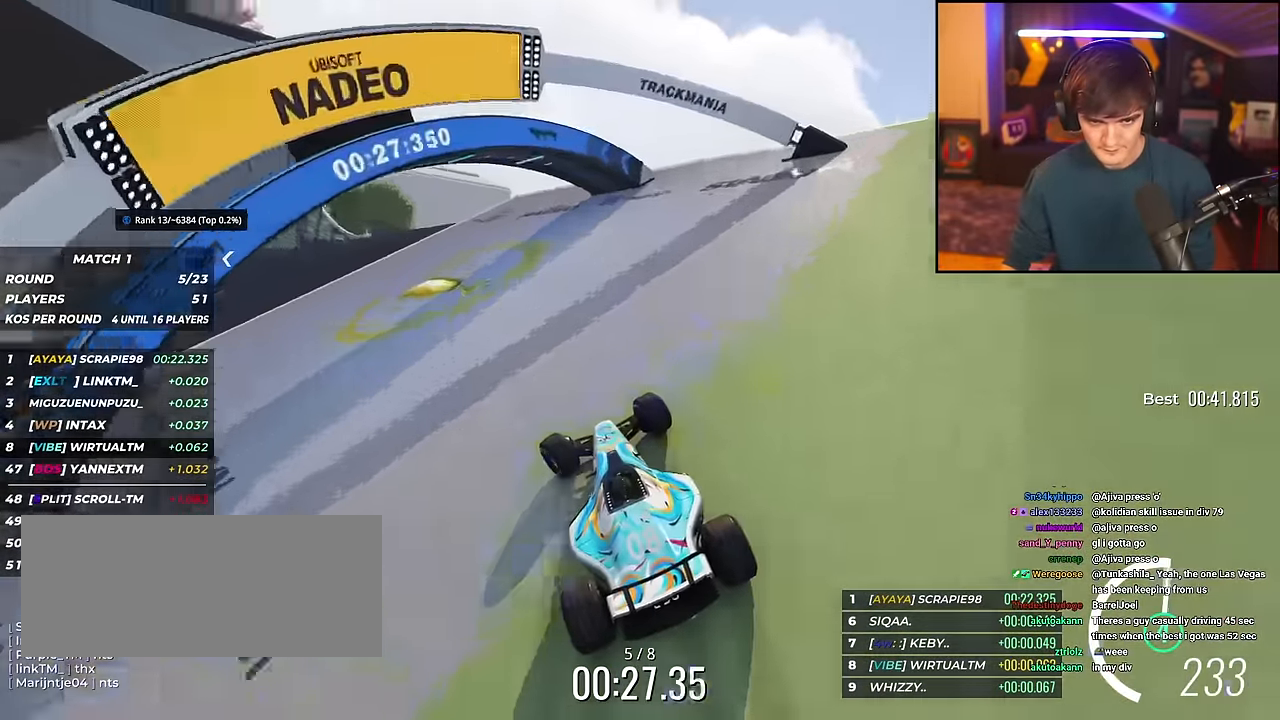
{"keys": ["up"], "events": [[483, "left", "up"]]}
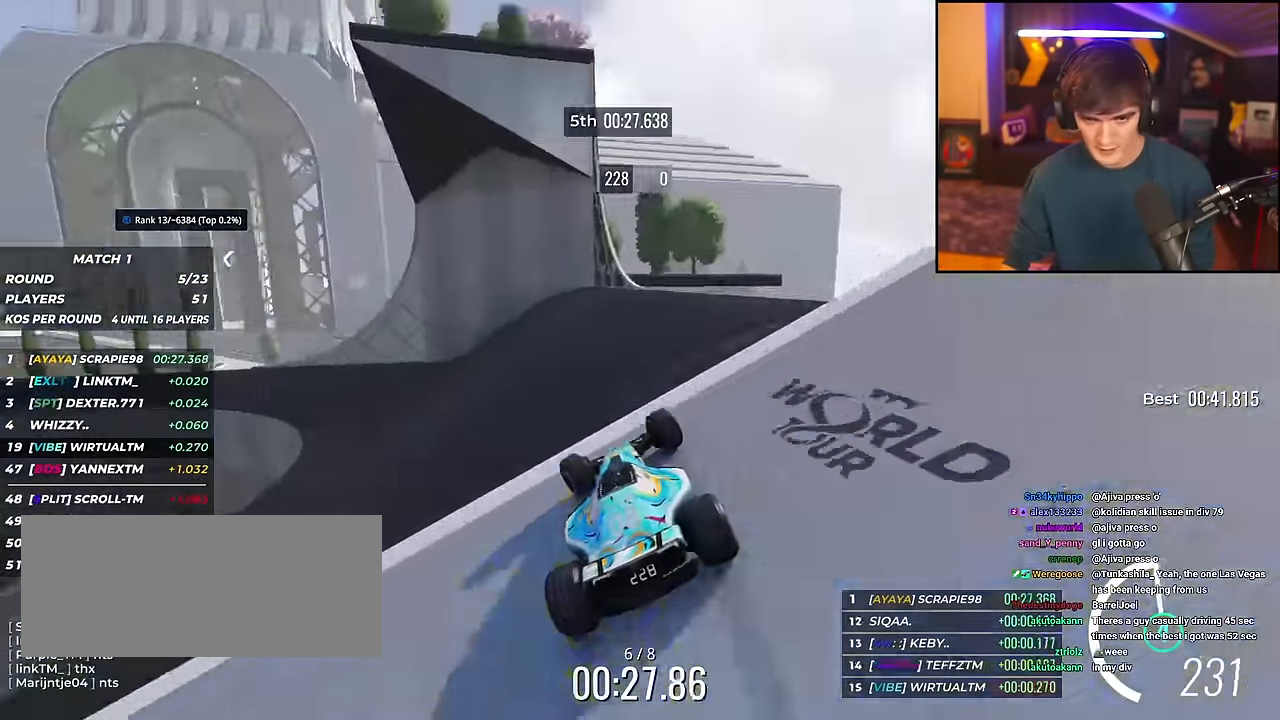
{"keys": ["left", "up"], "events": [[134, "left", "down"], [267, "left", "up"], [317, "left", "down"]]}
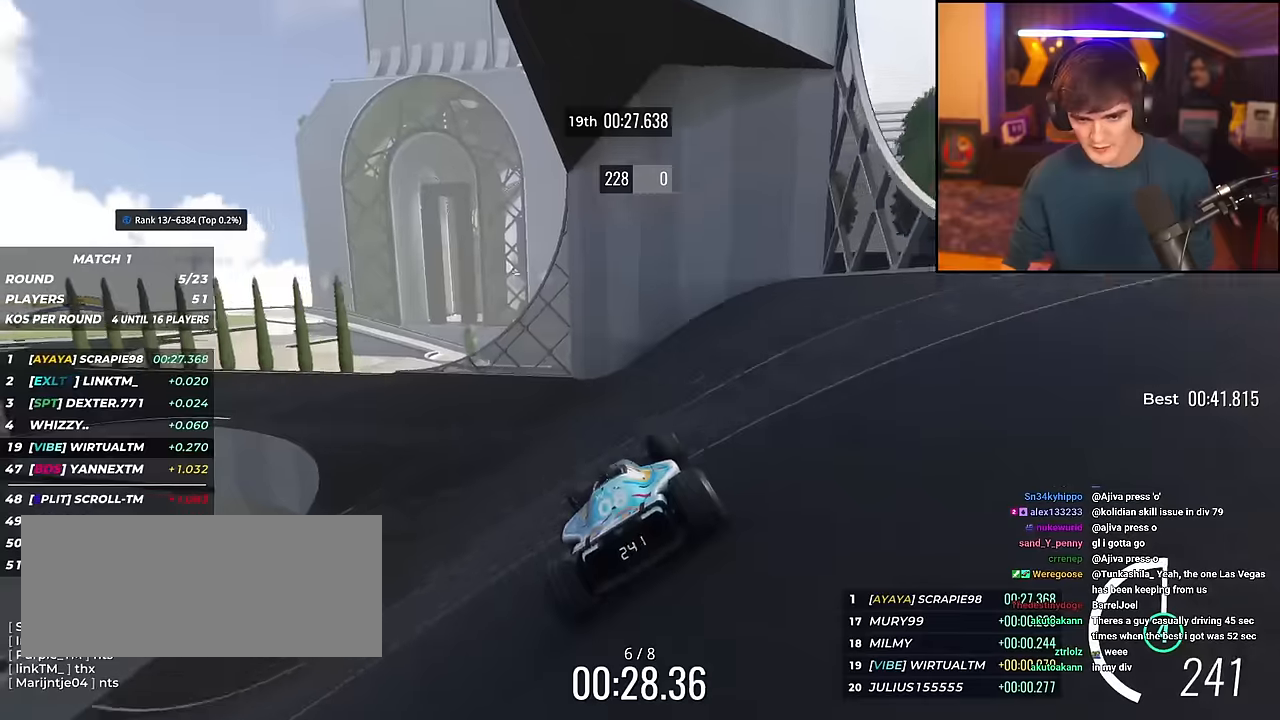
{"keys": ["left", "up"], "events": []}
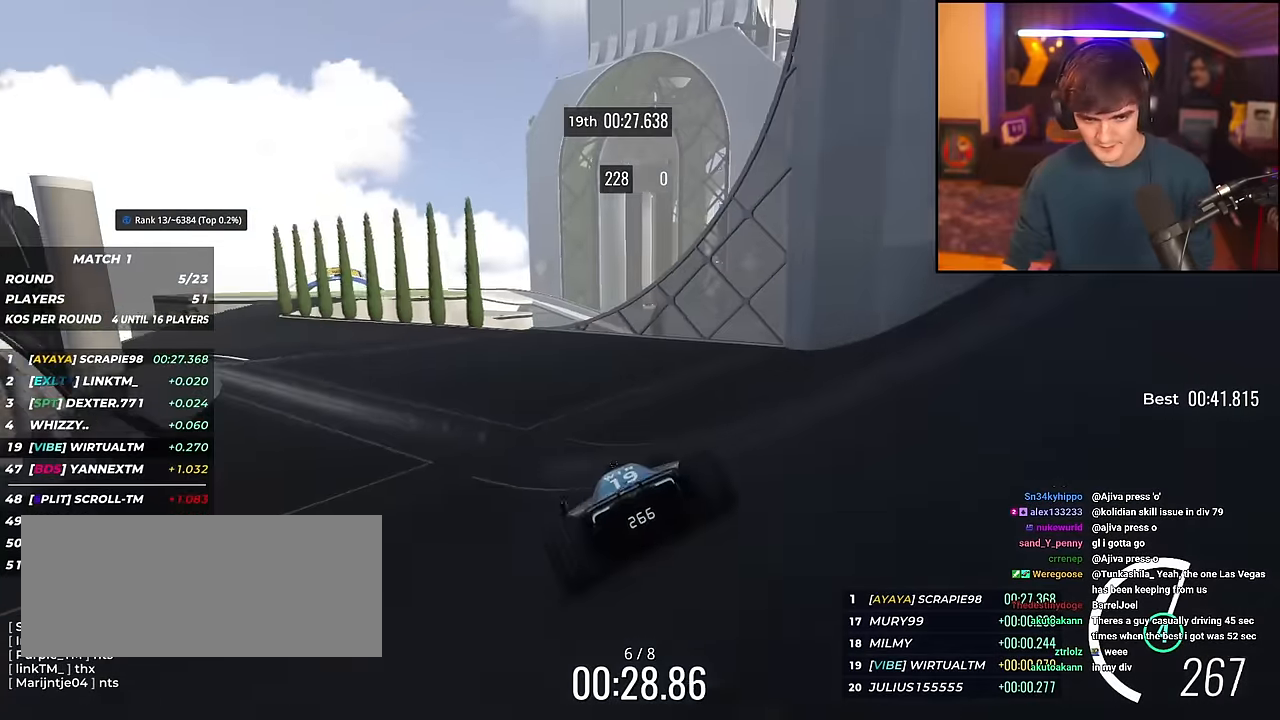
{"keys": ["left", "up"], "events": []}